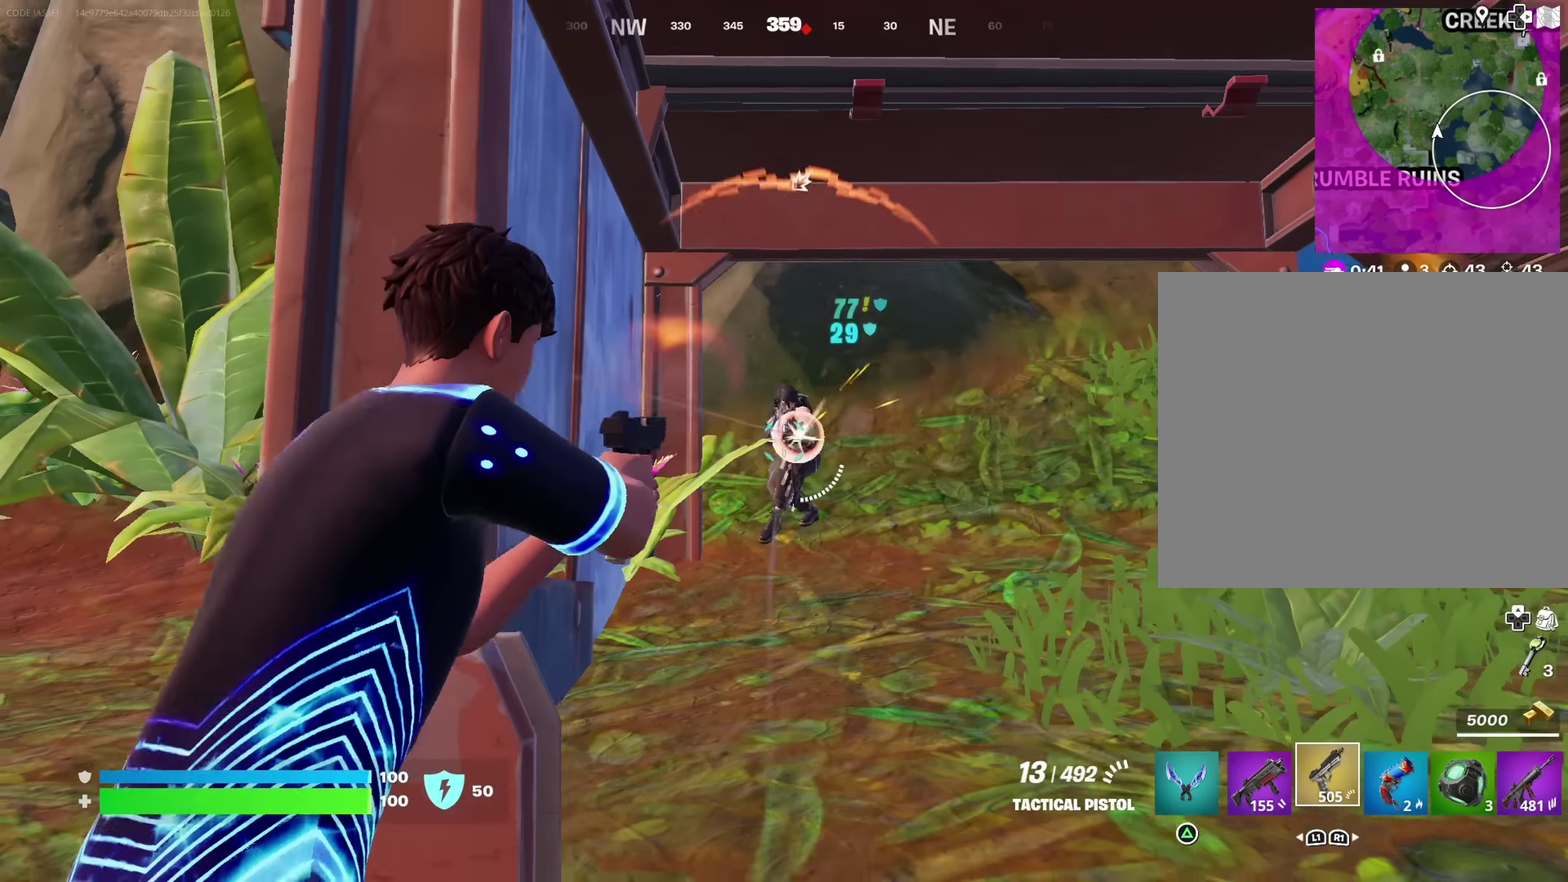
Gameplay with a controller (PlayStation layout); each line is a JSON object with the inputs held at the frame after it (dt_ms = milliseconds from this image to that frame). "events" lists button and stick changes between this image and that frame as [ms after this image, input, new state], when the widget could be followed in between.
{"dt_ms": 800, "buttons": ["L2", "R2"], "left_stick": "up-right", "right_stick": "right"}
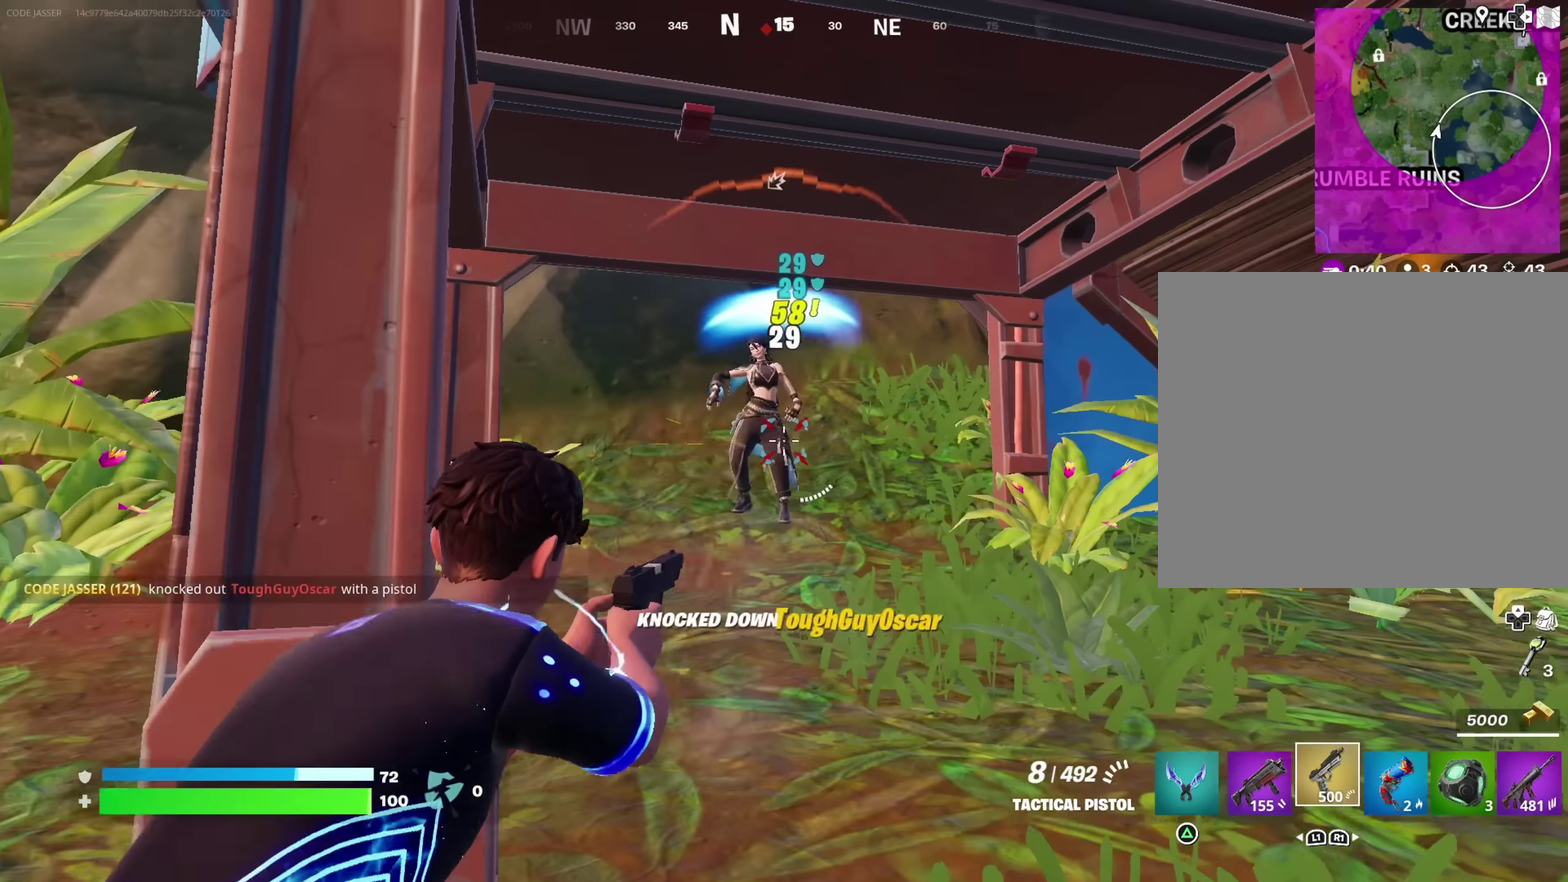
{"dt_ms": 250, "buttons": [], "left_stick": "up-right", "right_stick": "down", "events": [[16, "right_stick", "center"], [183, "L2", "up"], [183, "R2", "up"], [216, "right_stick", "down"]]}
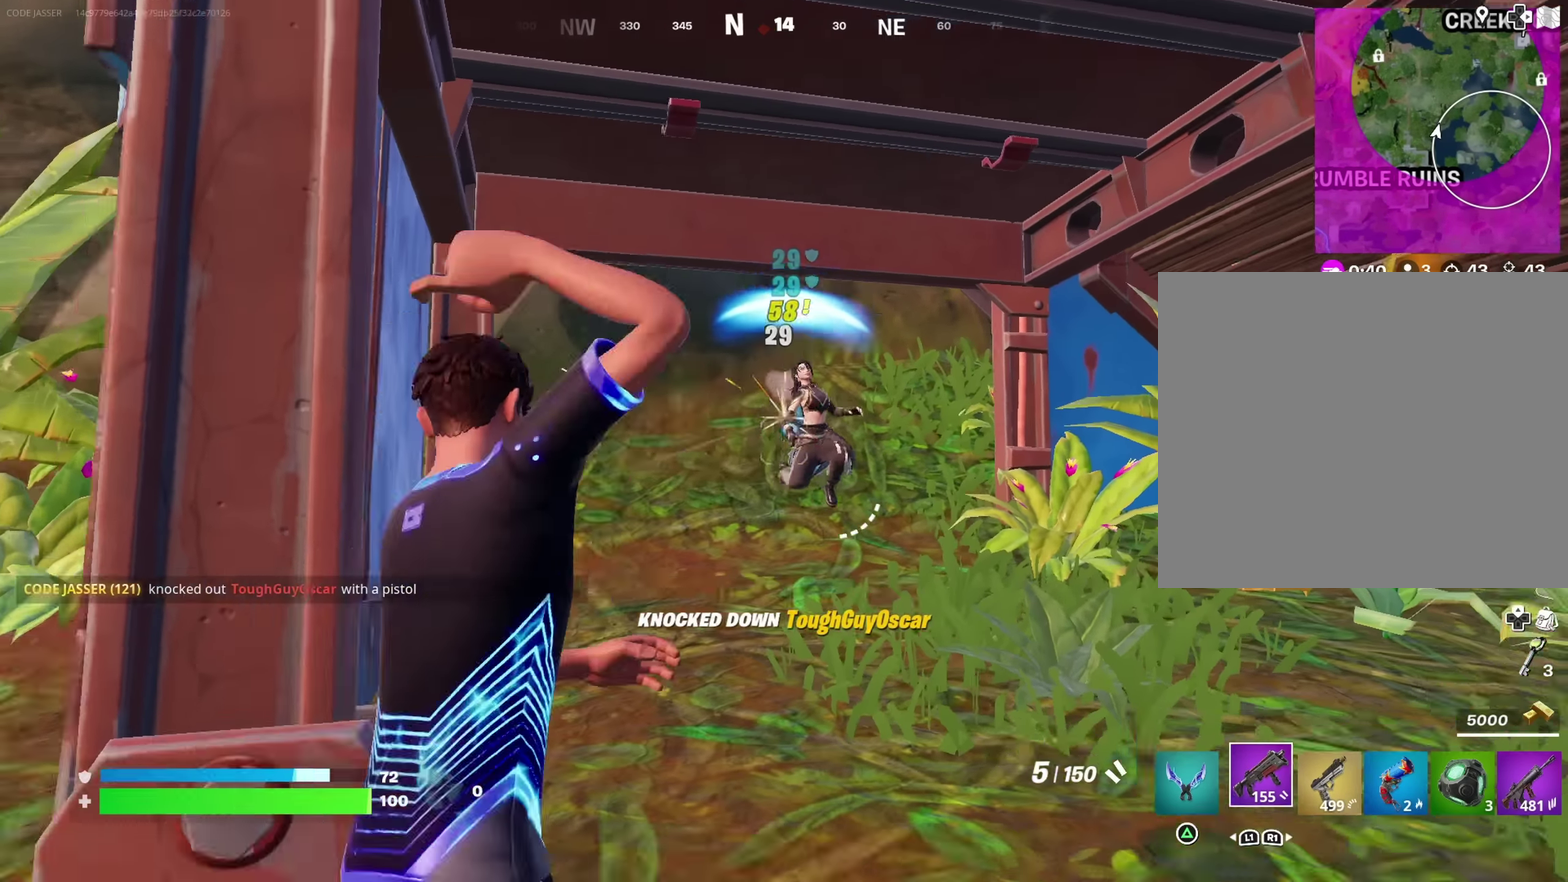
{"dt_ms": 650, "buttons": [], "left_stick": "up", "right_stick": "center"}
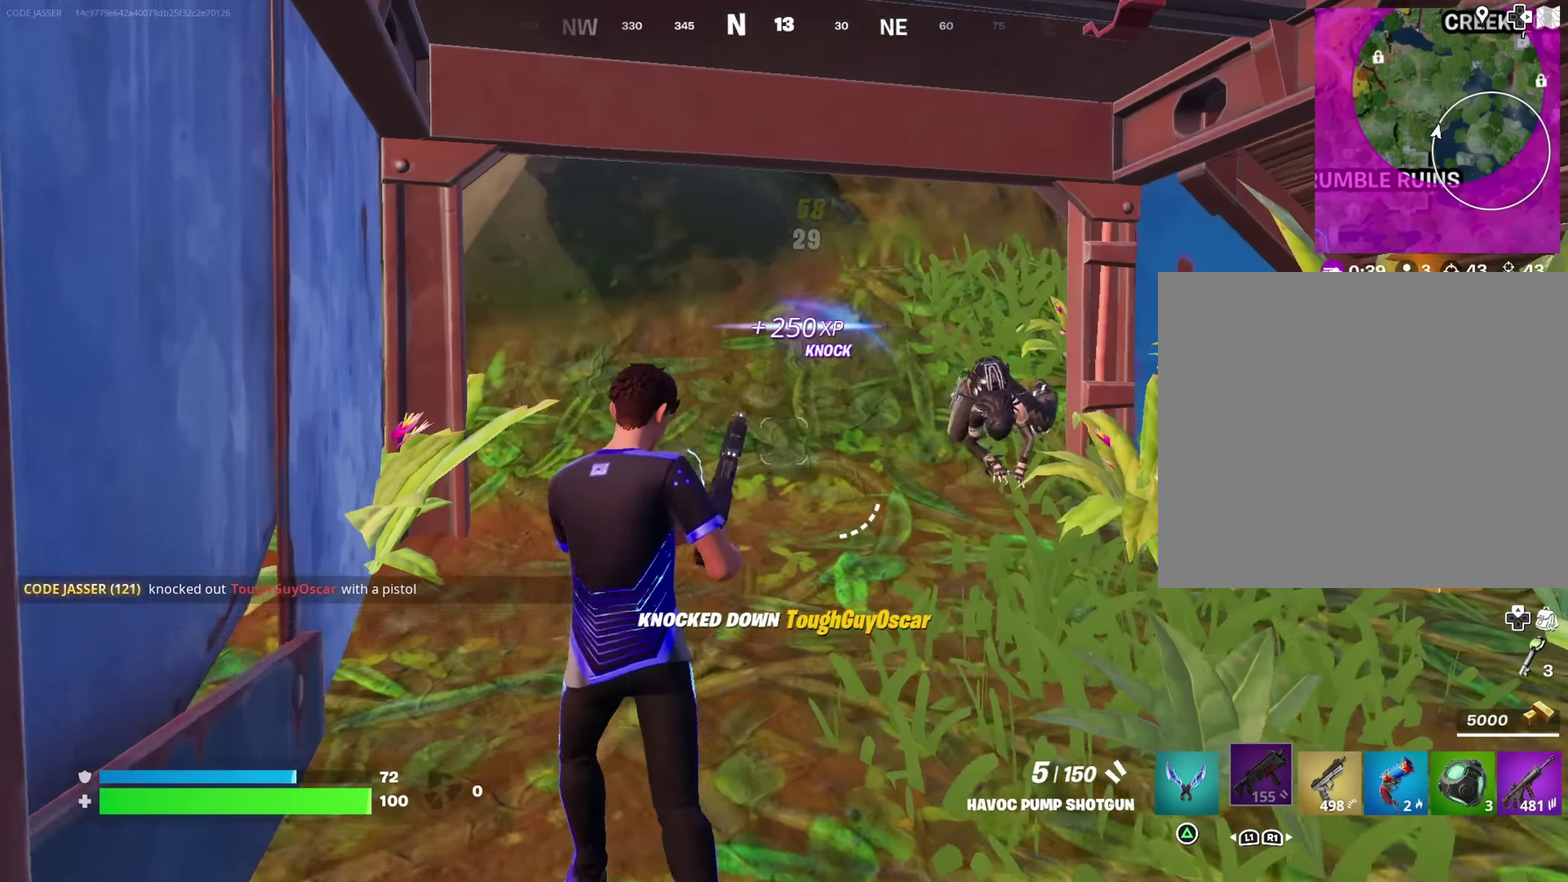
{"dt_ms": 350, "buttons": ["L2"], "left_stick": "up", "right_stick": "center", "events": [[33, "right_stick", "right"], [116, "right_stick", "center"], [350, "L2", "down"]]}
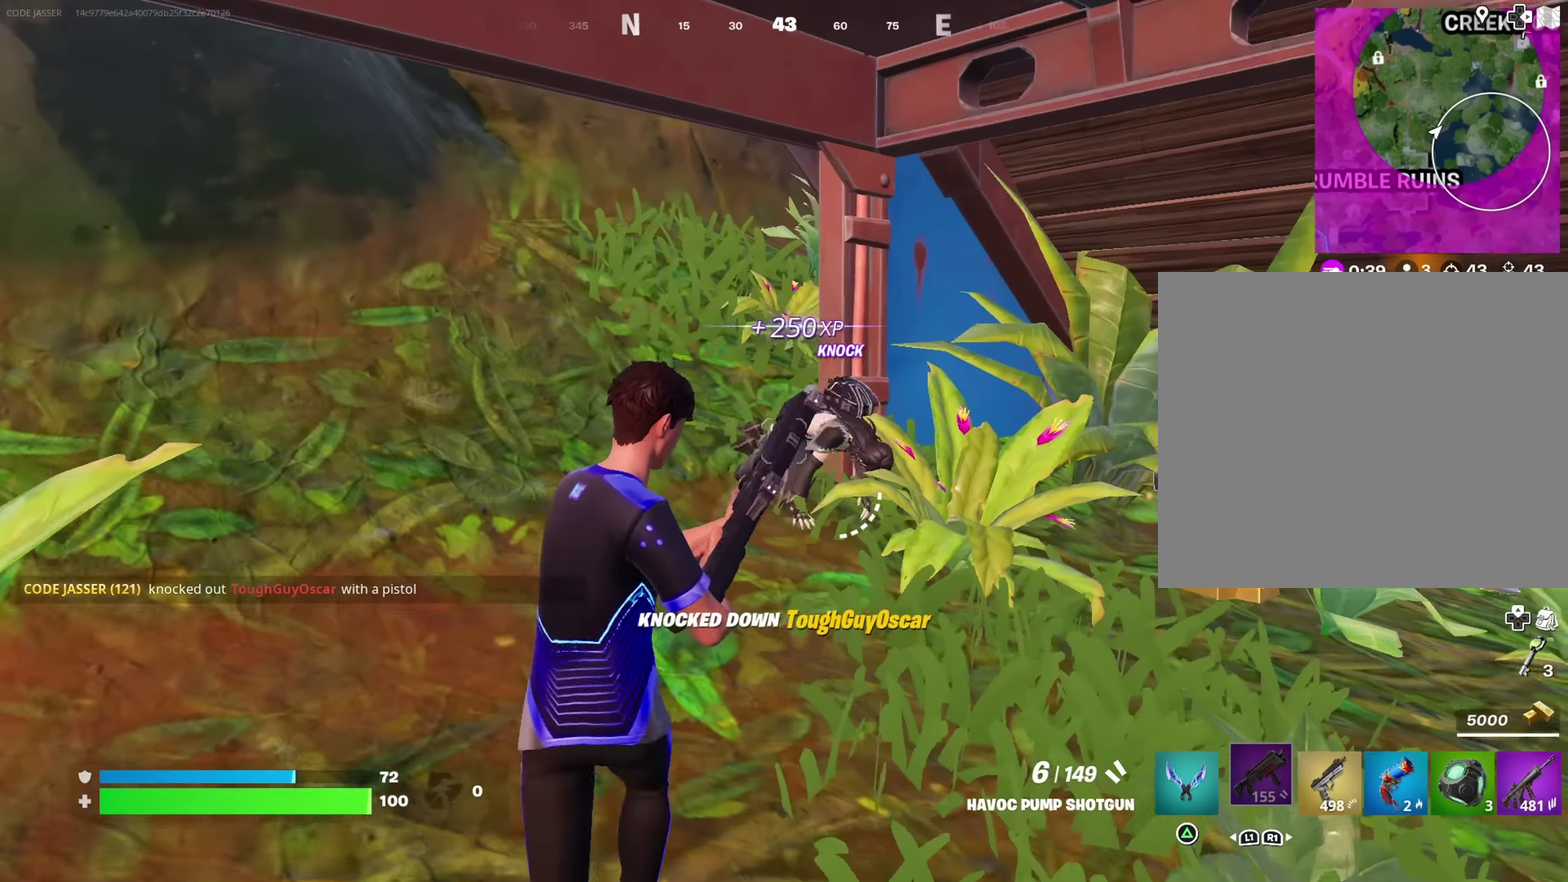
{"dt_ms": 550, "buttons": ["L2"], "left_stick": "down-right", "right_stick": "right", "events": [[133, "left_stick", "up-right"], [133, "right_stick", "right"], [250, "left_stick", "right"], [250, "right_stick", "down-right"], [316, "left_stick", "down-right"], [383, "right_stick", "center"], [516, "right_stick", "right"]]}
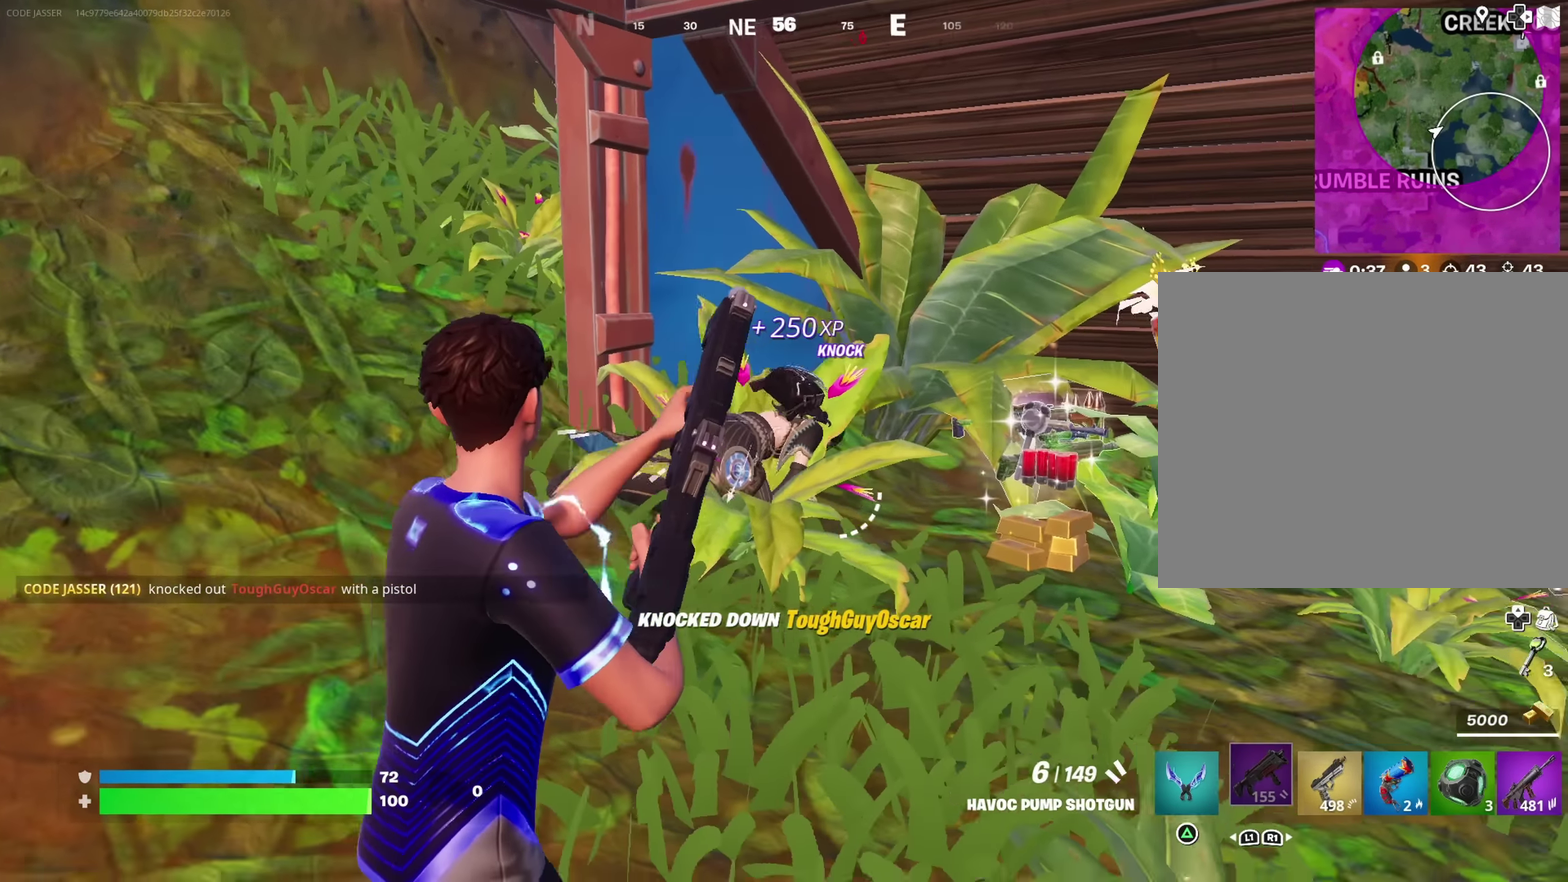
{"dt_ms": 450, "buttons": [], "left_stick": "up-left", "right_stick": "down"}
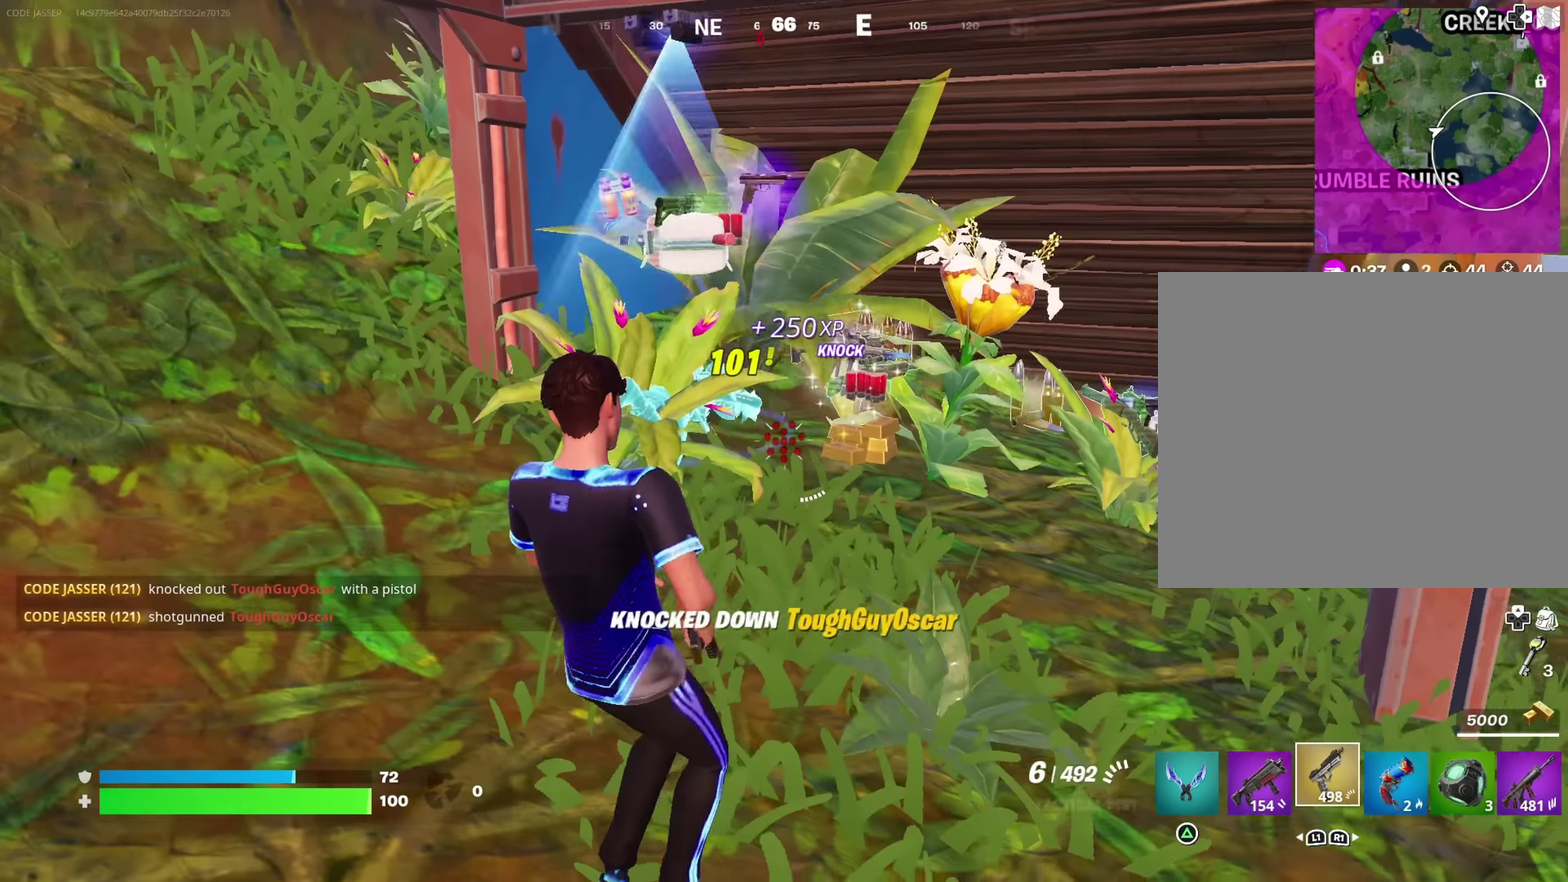
{"dt_ms": 450, "buttons": [], "left_stick": "up", "right_stick": "center"}
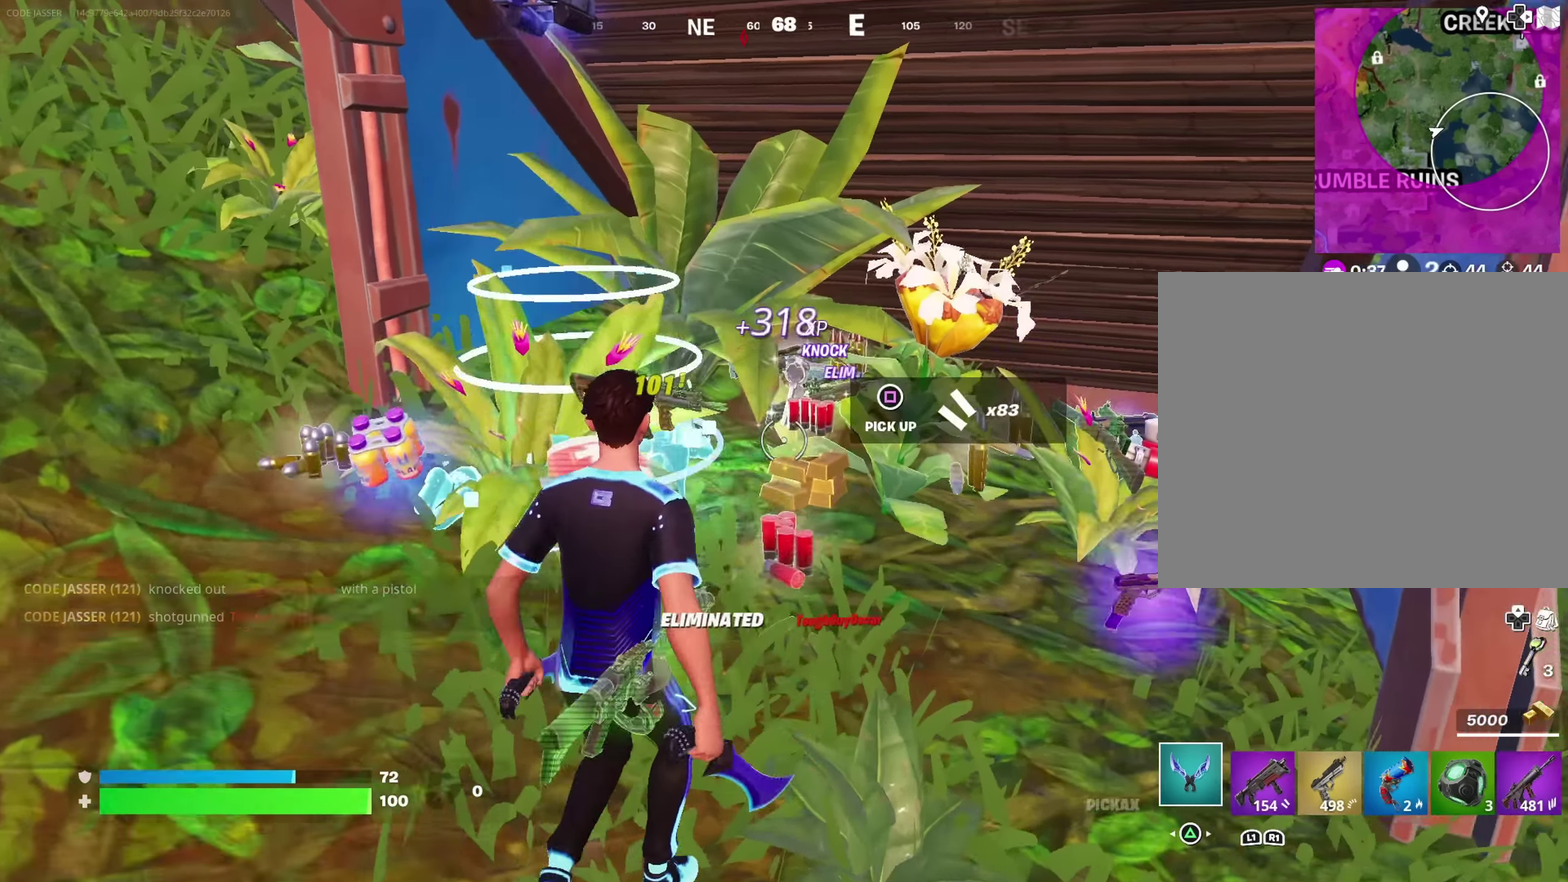
{"dt_ms": 800, "buttons": [], "left_stick": "up-right", "right_stick": "center", "events": [[50, "left_stick", "up-left"], [50, "right_stick", "down-right"], [183, "right_stick", "right"], [350, "left_stick", "up-right"], [350, "right_stick", "center"]]}
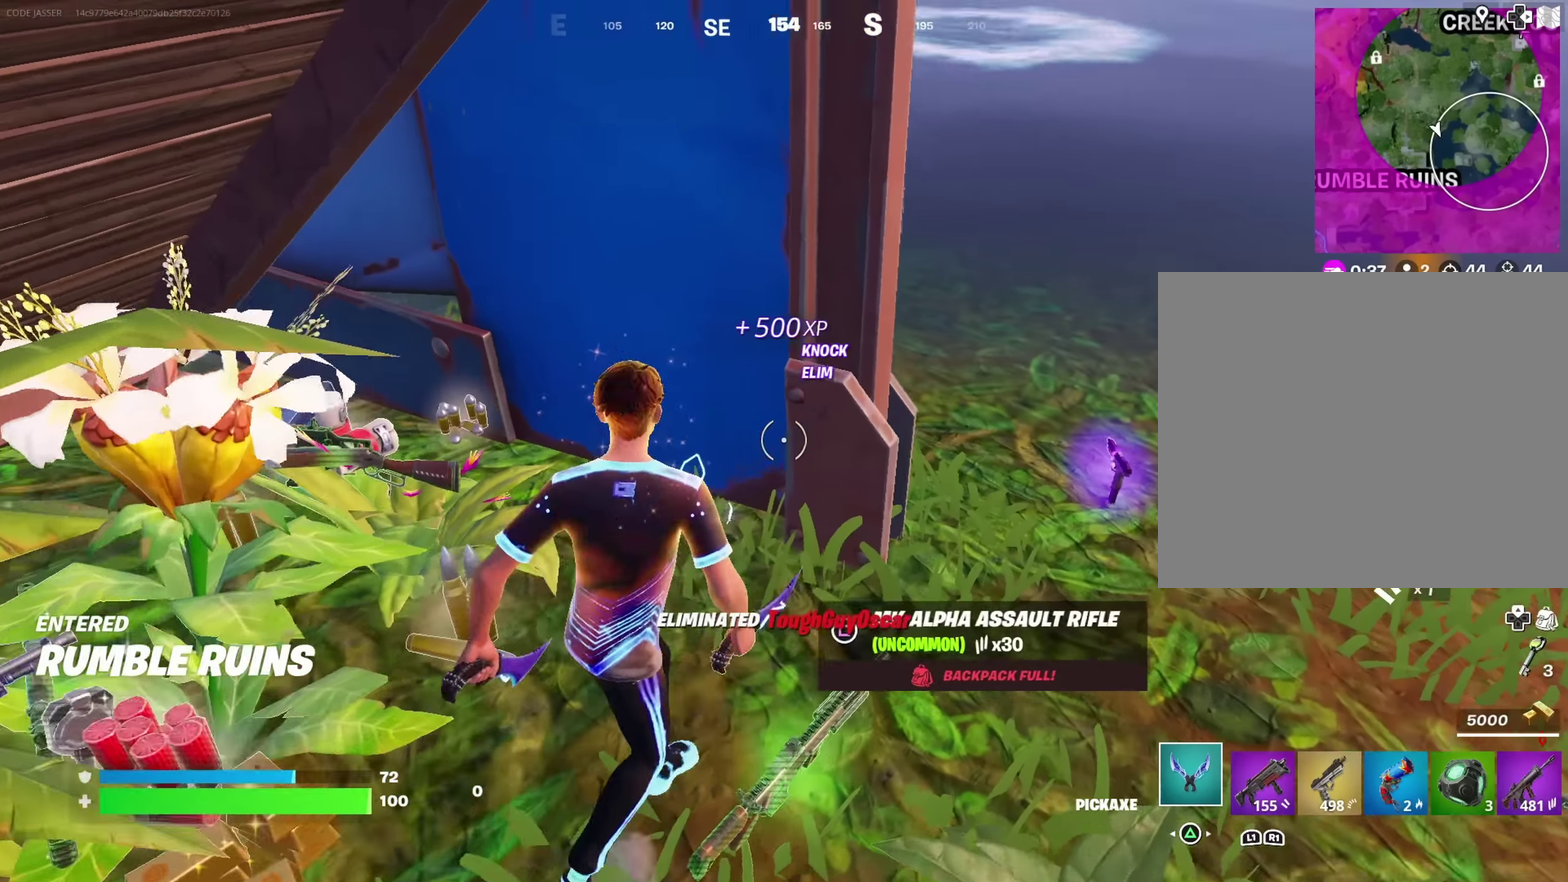
{"dt_ms": 250, "buttons": [], "left_stick": "right", "right_stick": "up", "events": [[67, "left_stick", "right"], [183, "right_stick", "up-left"], [250, "right_stick", "up"]]}
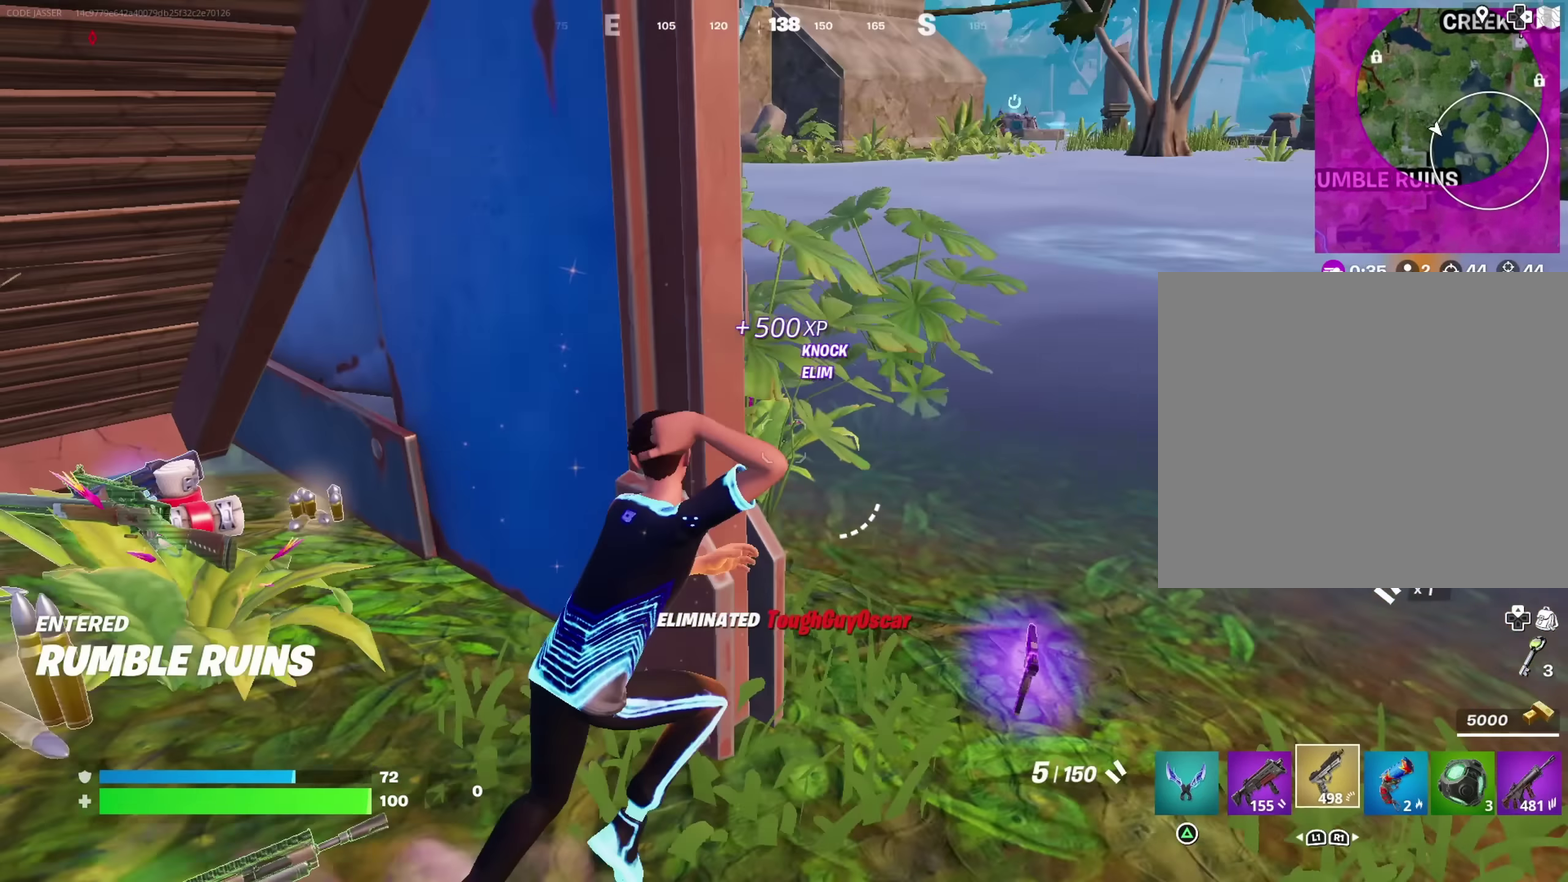
{"dt_ms": 650, "buttons": [], "left_stick": "up-right", "right_stick": "center", "events": [[50, "right_stick", "center"], [100, "left_stick", "up-right"], [100, "right_stick", "up-left"], [150, "right_stick", "left"], [217, "right_stick", "up-left"], [317, "right_stick", "left"], [383, "left_stick", "up"], [383, "right_stick", "center"], [450, "left_stick", "up-left"], [467, "SQUARE", "down"], [533, "SQUARE", "up"], [583, "left_stick", "up"], [633, "left_stick", "up-right"]]}
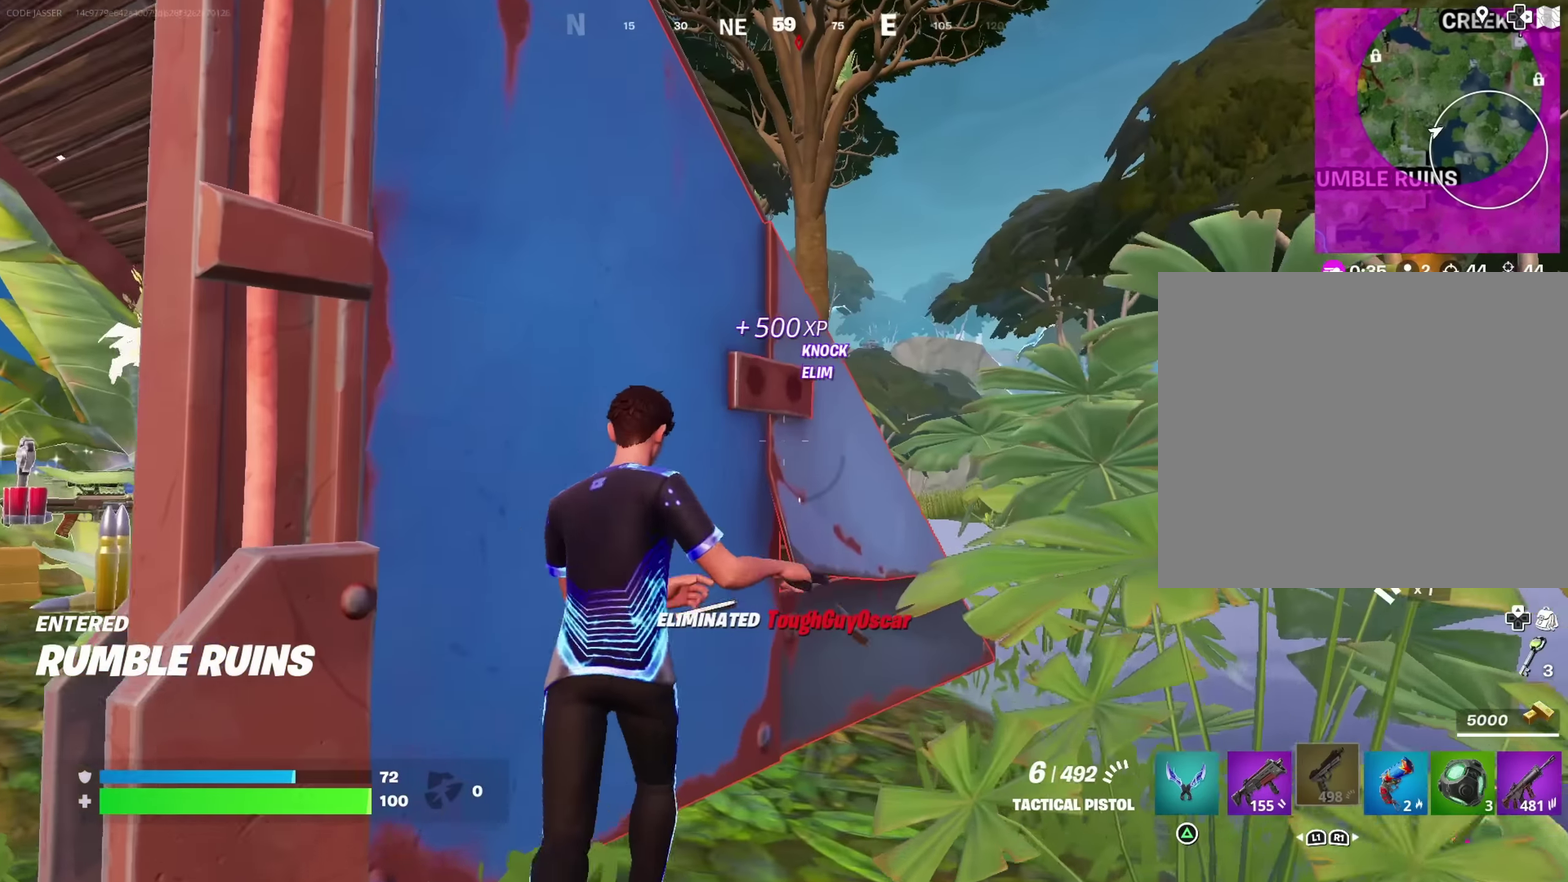
{"dt_ms": 350, "buttons": [], "left_stick": "left", "right_stick": "center", "events": [[50, "right_stick", "left"], [100, "right_stick", "center"], [133, "left_stick", "down-left"], [200, "left_stick", "left"], [250, "CROSS", "down"], [317, "CROSS", "up"]]}
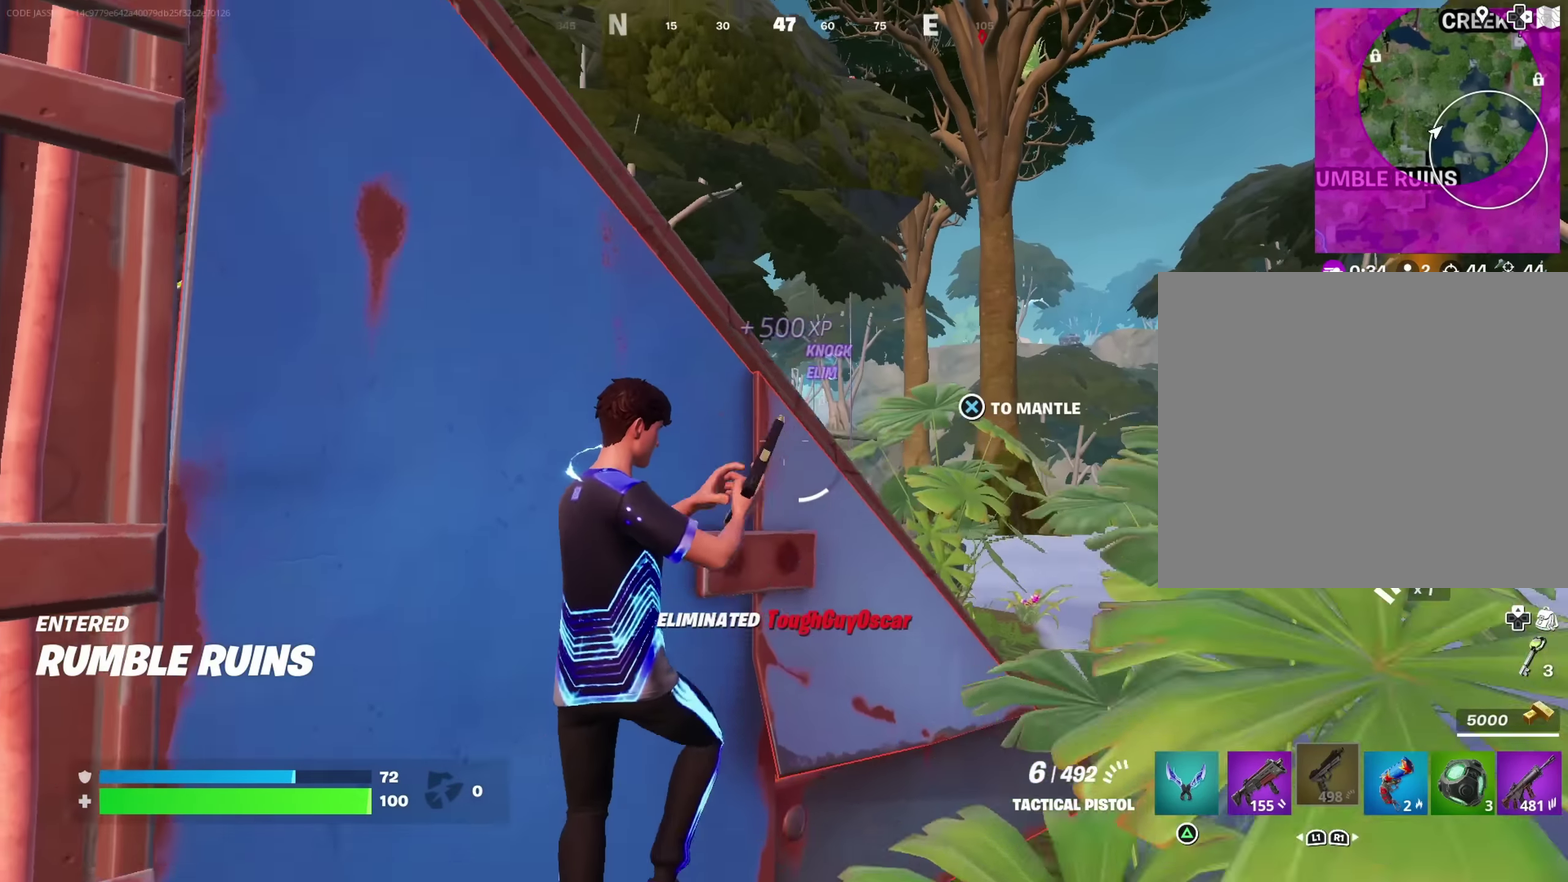
{"dt_ms": 550, "buttons": [], "left_stick": "up-right", "right_stick": "center", "events": [[217, "left_stick", "up-right"], [433, "right_stick", "up"], [517, "right_stick", "center"]]}